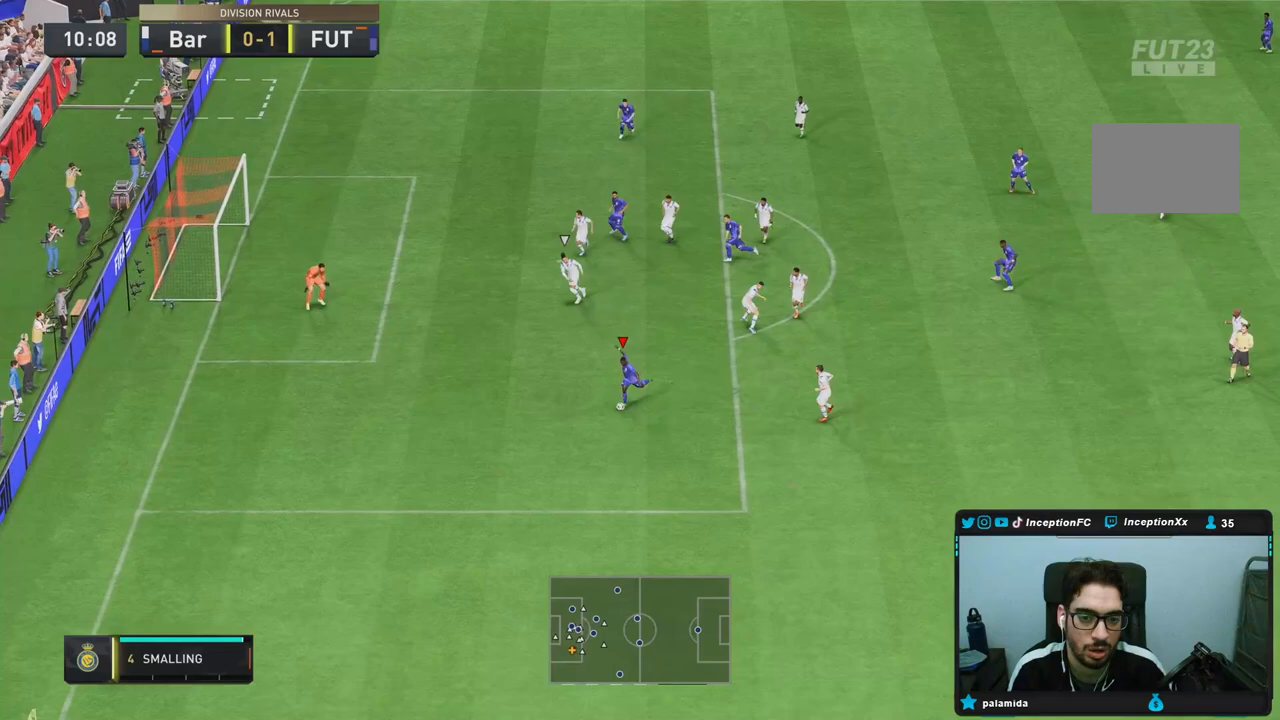
Gameplay with a controller (PlayStation layout); each line is a JSON object with the inputs held at the frame after it. "events" lists button and stick changes between this image and that frame as [ms after this image, input, new state], when the widget could be followed in between. Not read: L2 L3 R3.
{"buttons": ["R1", "R2"], "left_stick": "up", "right_stick": "center", "events": [[167, "CROSS", "down"], [167, "R1", "down"], [167, "R2", "down"], [183, "left_stick", "up"], [400, "CROSS", "up"]]}
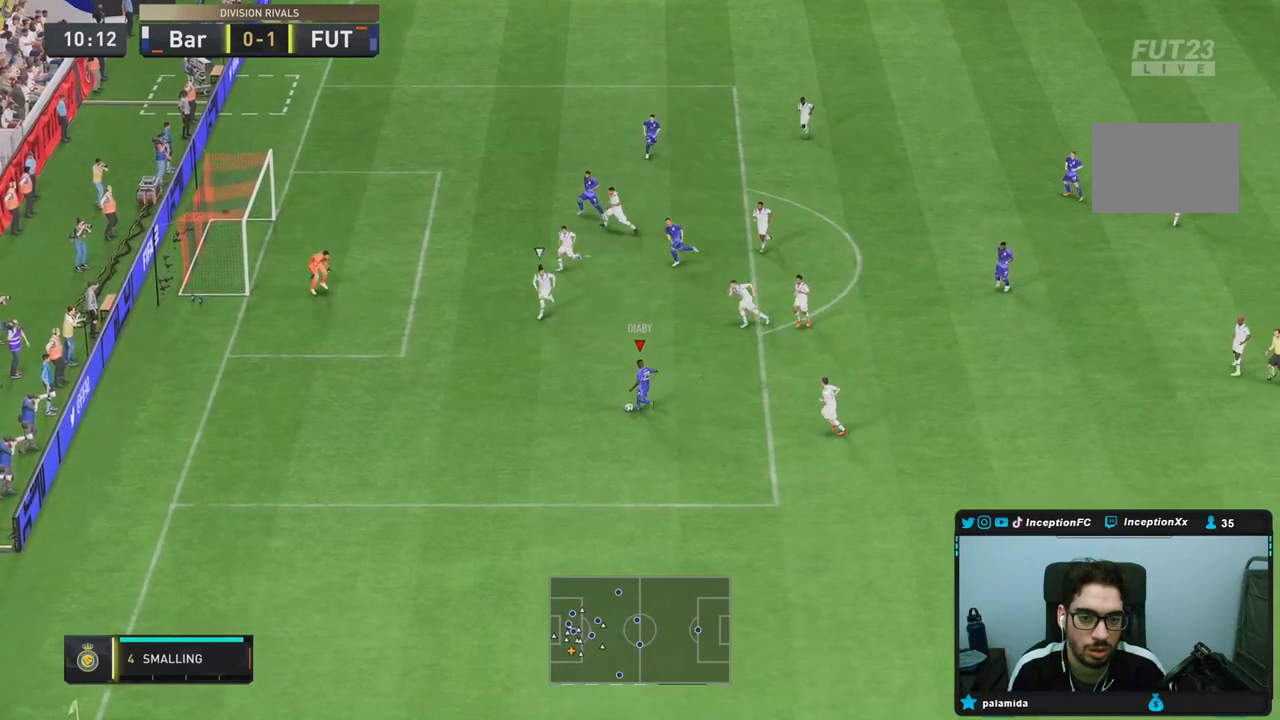
{"buttons": [], "left_stick": "center", "right_stick": "center", "events": [[200, "R1", "up"], [200, "R2", "up"], [267, "left_stick", "right"], [317, "left_stick", "center"]]}
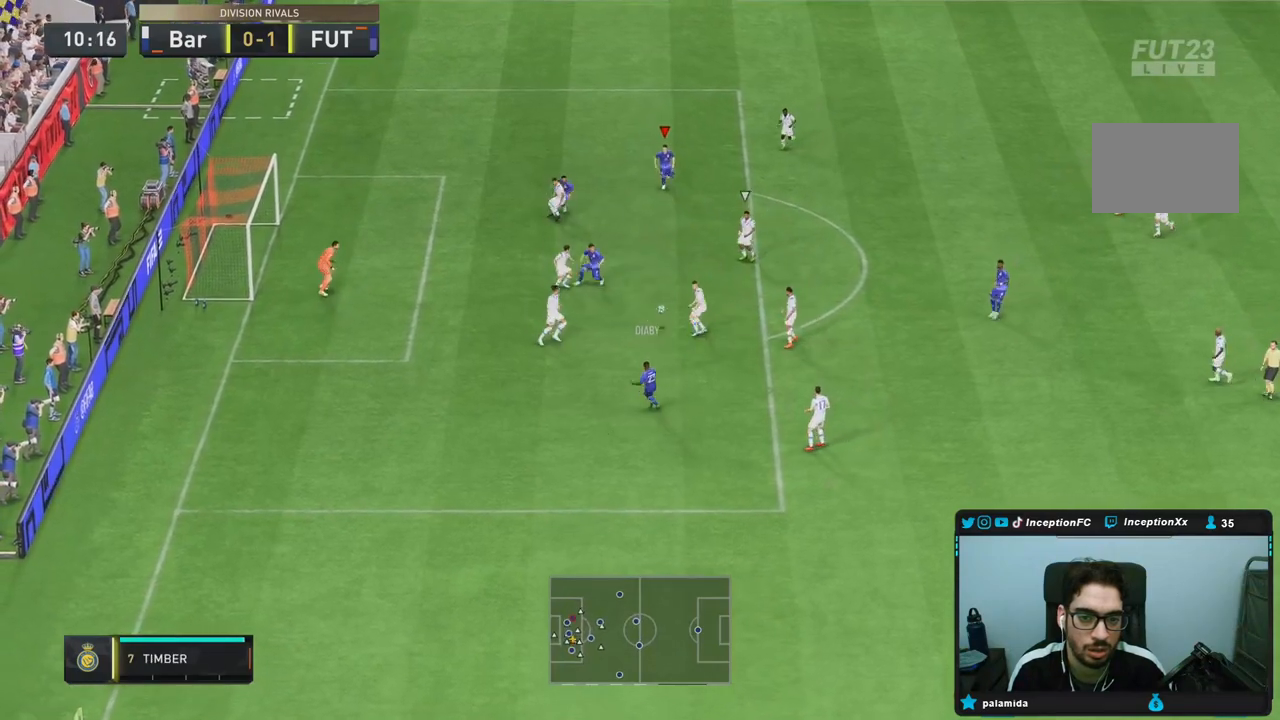
{"buttons": ["CROSS"], "left_stick": "up", "right_stick": "center", "events": [[400, "left_stick", "up"], [417, "CROSS", "down"]]}
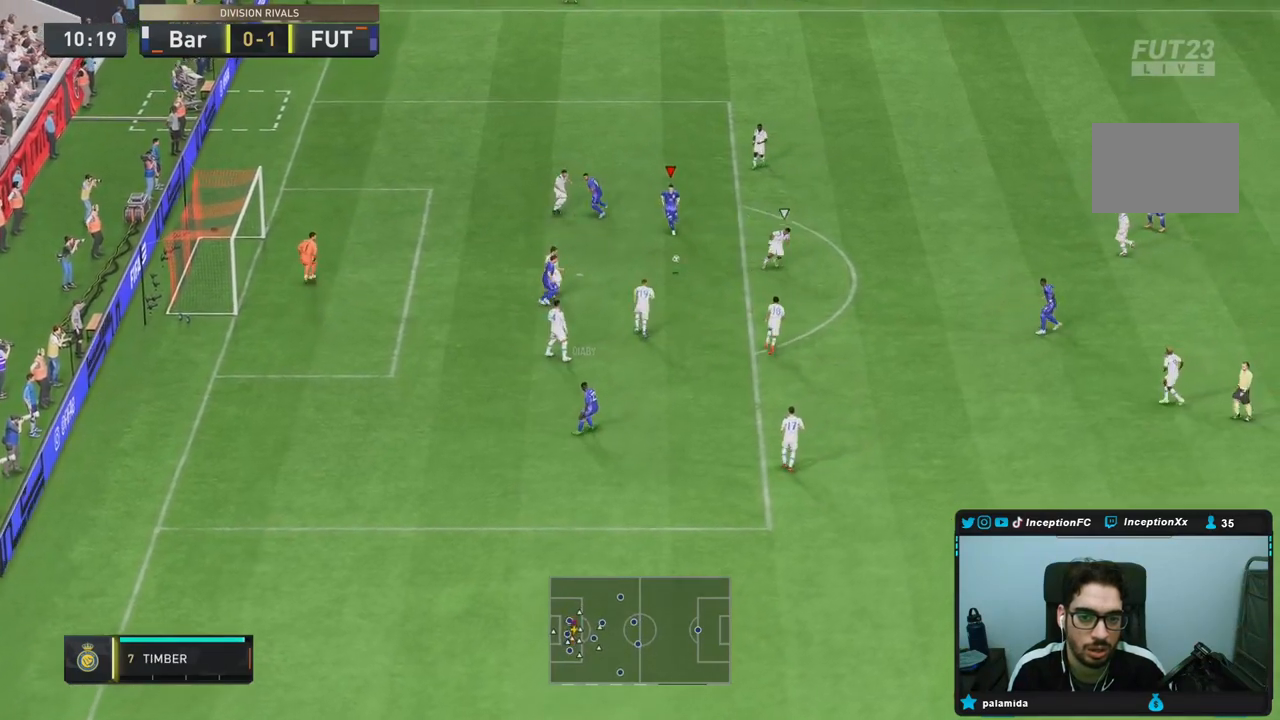
{"buttons": [], "left_stick": "up", "right_stick": "center", "events": [[17, "CROSS", "up"]]}
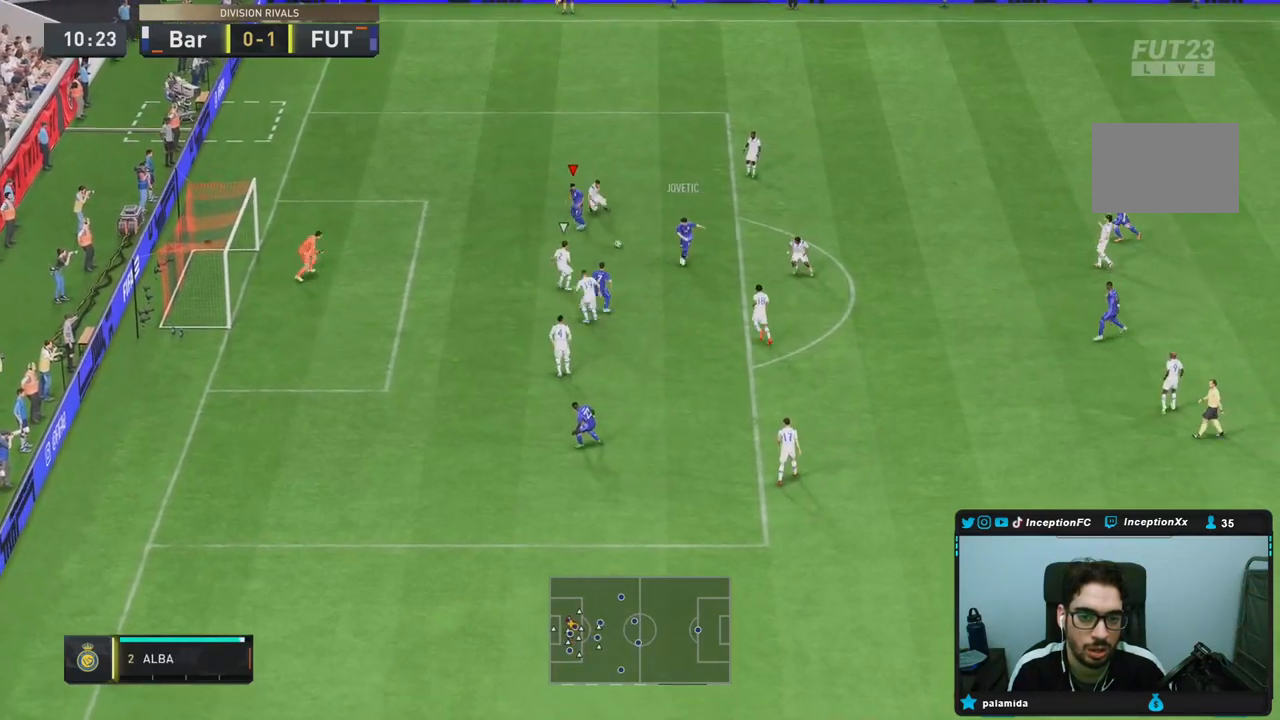
{"buttons": [], "left_stick": "down", "right_stick": "center", "events": [[33, "left_stick", "center"], [133, "left_stick", "down"], [217, "left_stick", "left"], [317, "CIRCLE", "down"], [417, "left_stick", "down"], [450, "CIRCLE", "up"]]}
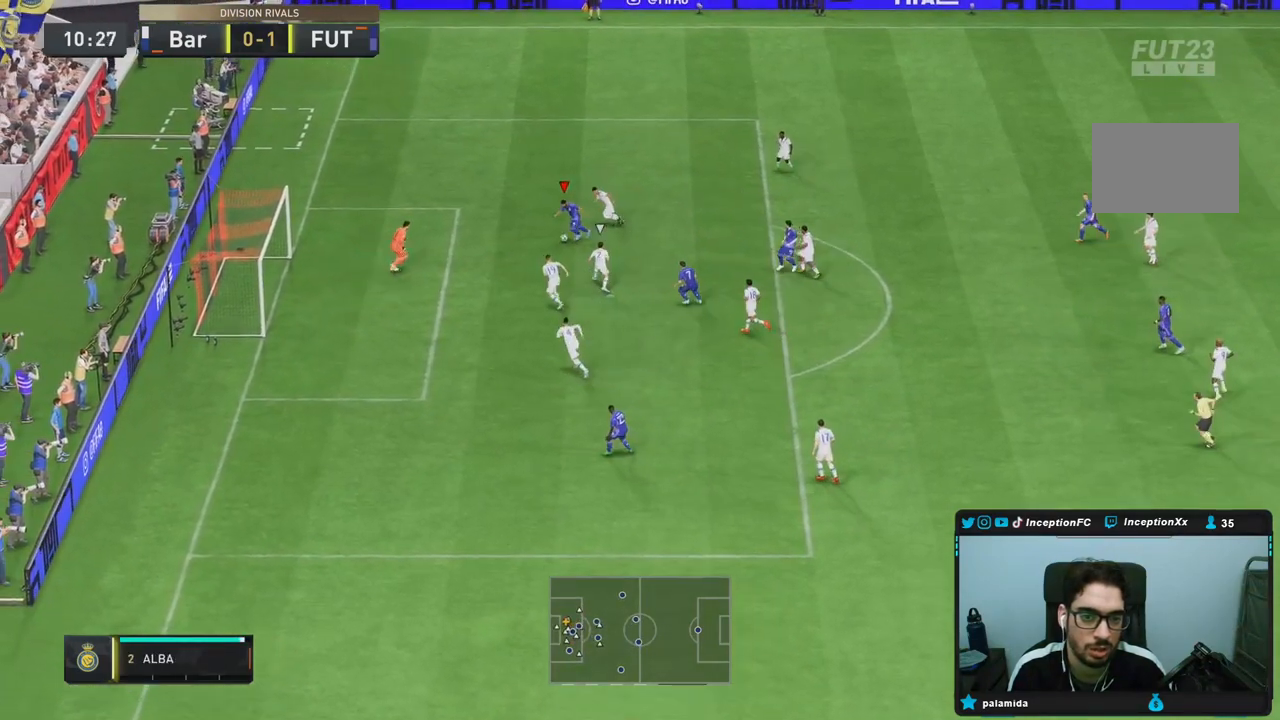
{"buttons": [], "left_stick": "up", "right_stick": "center", "events": [[267, "left_stick", "center"], [433, "left_stick", "up"]]}
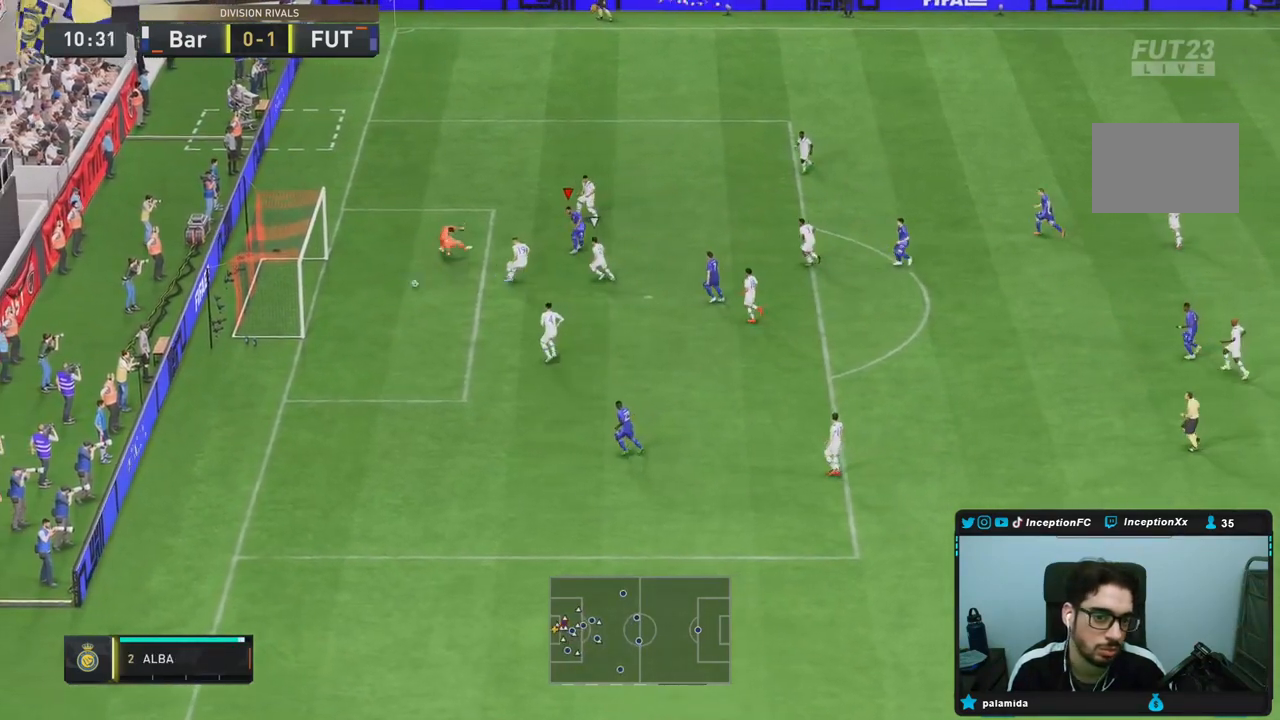
{"buttons": [], "left_stick": "center", "right_stick": "center", "events": [[333, "left_stick", "center"]]}
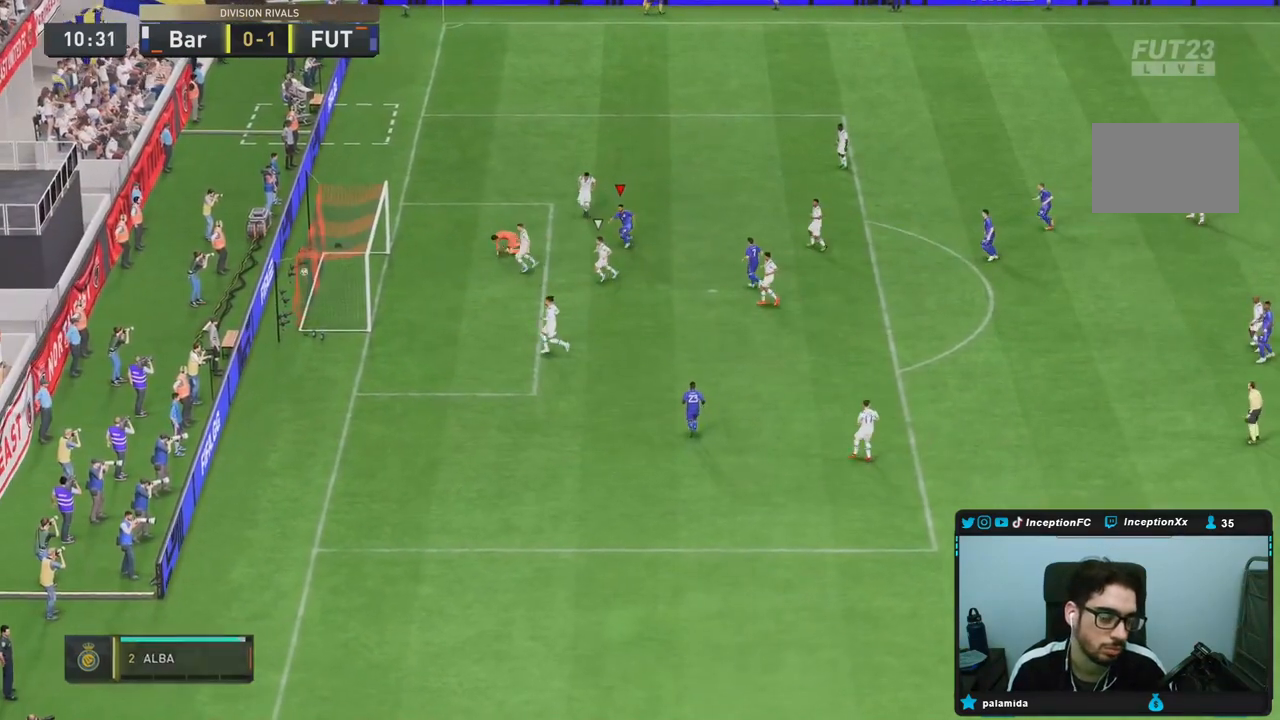
{"buttons": [], "left_stick": "center", "right_stick": "center", "events": []}
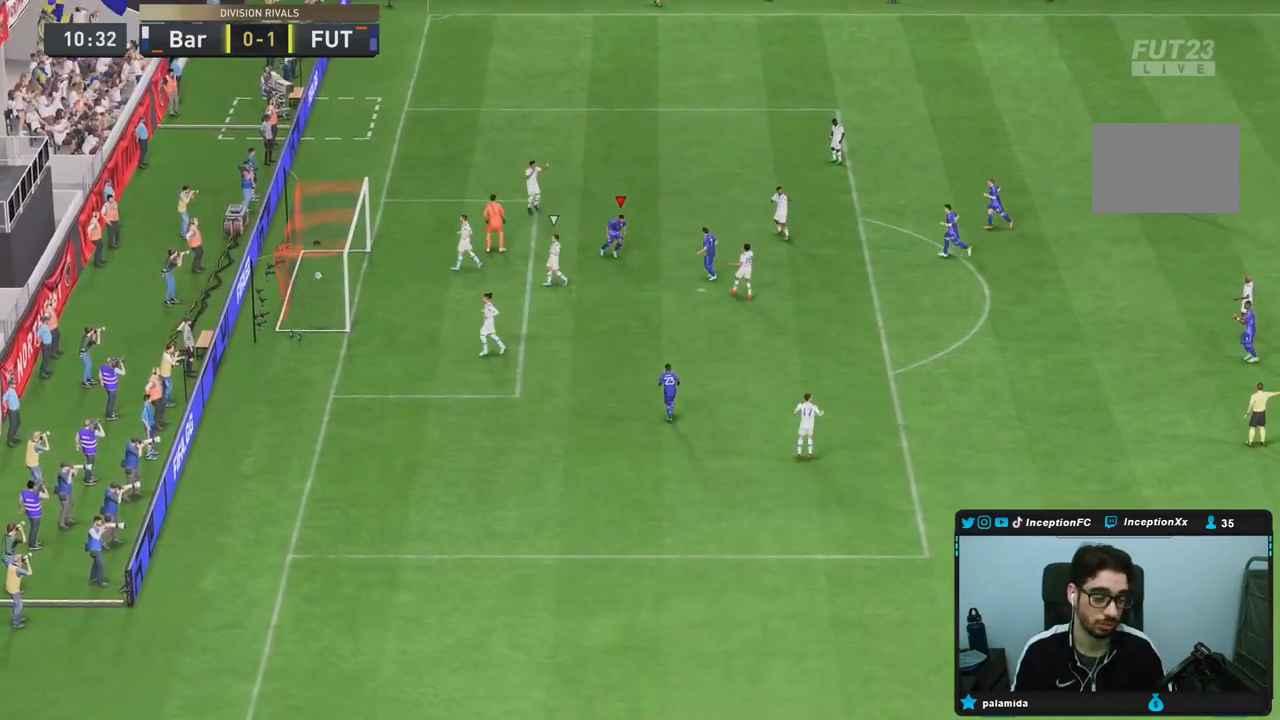
{"buttons": [], "left_stick": "center", "right_stick": "center", "events": []}
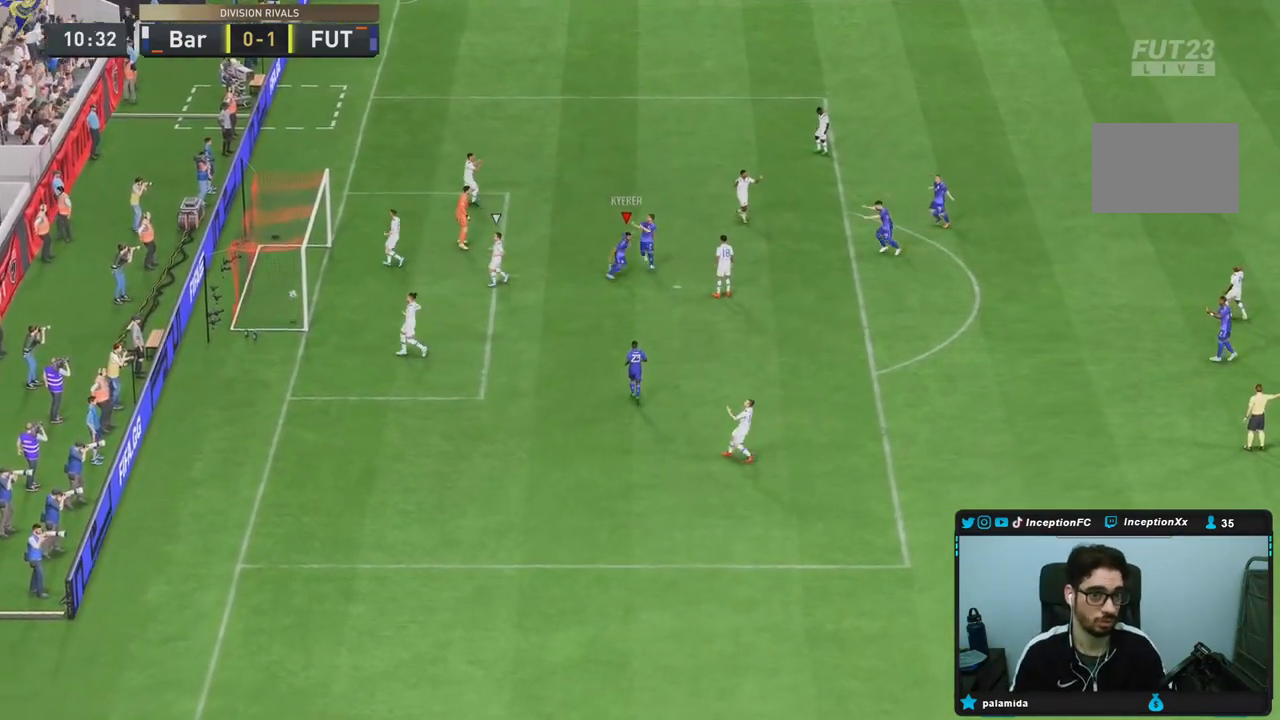
{"buttons": [], "left_stick": "center", "right_stick": "center", "events": []}
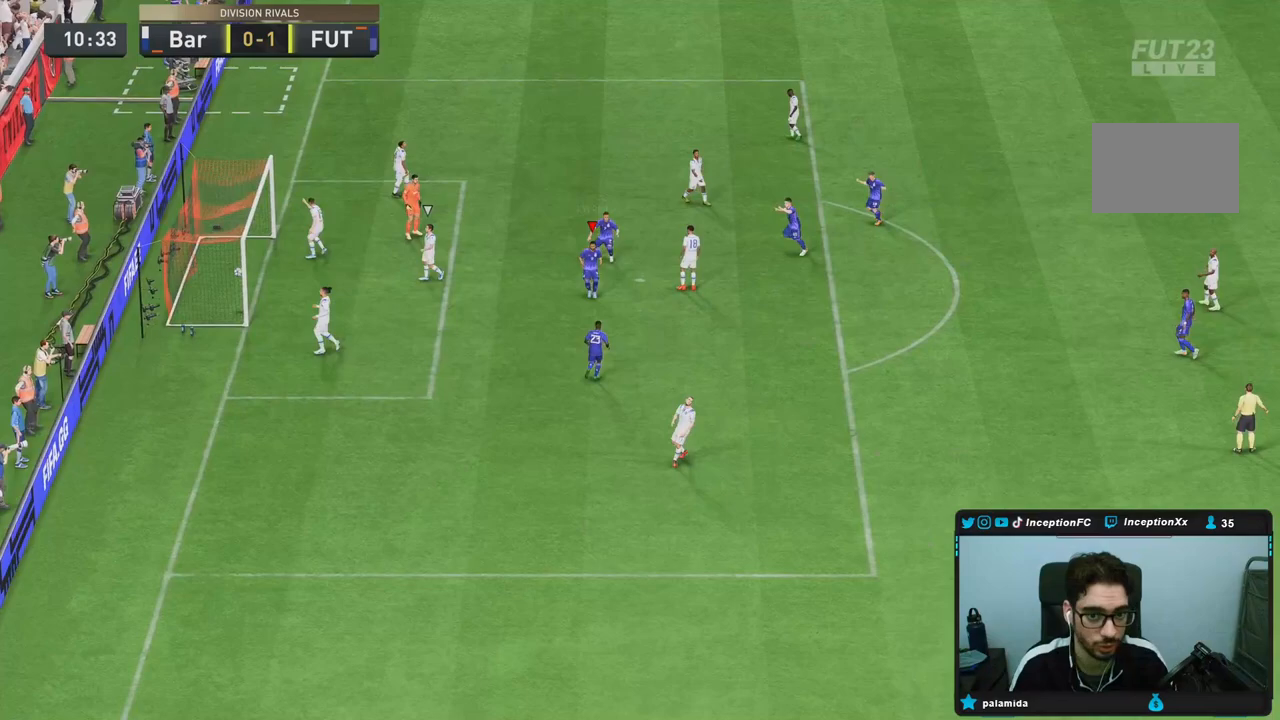
{"buttons": ["R2"], "left_stick": "center", "right_stick": "center", "events": [[450, "R2", "down"], [483, "R2", "up"], [500, "R2", "down"]]}
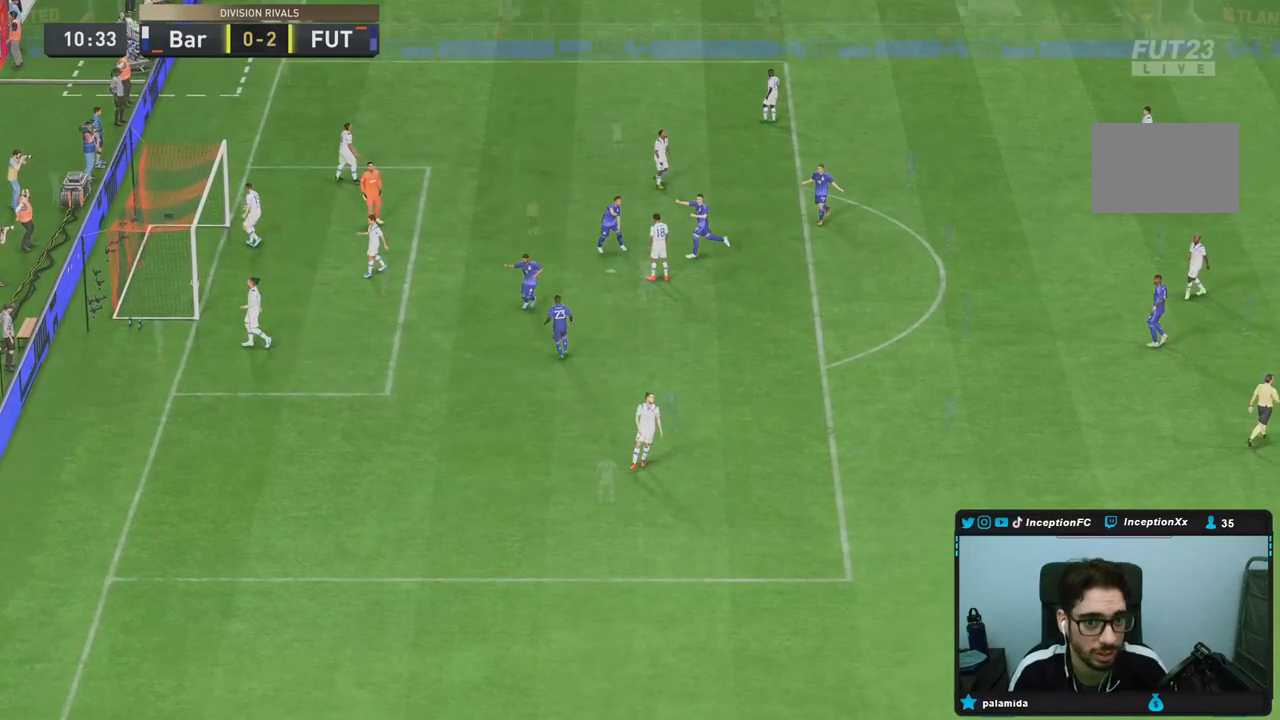
{"buttons": ["R2"], "left_stick": "center", "right_stick": "center", "events": [[50, "R2", "up"], [83, "R2", "down"], [217, "R2", "up"], [250, "R2", "down"], [383, "R2", "up"], [417, "R2", "down"]]}
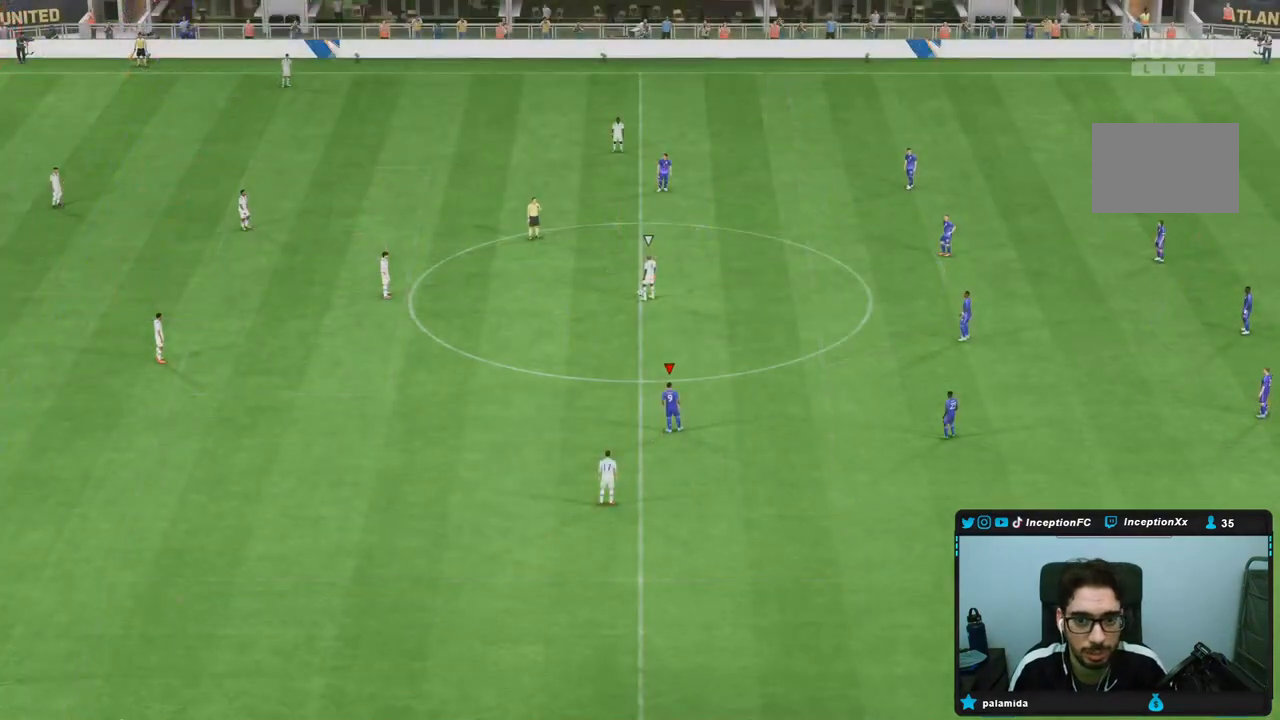
{"buttons": [], "left_stick": "center", "right_stick": "right", "events": [[50, "R2", "up"], [300, "right_stick", "down-left"], [450, "right_stick", "right"]]}
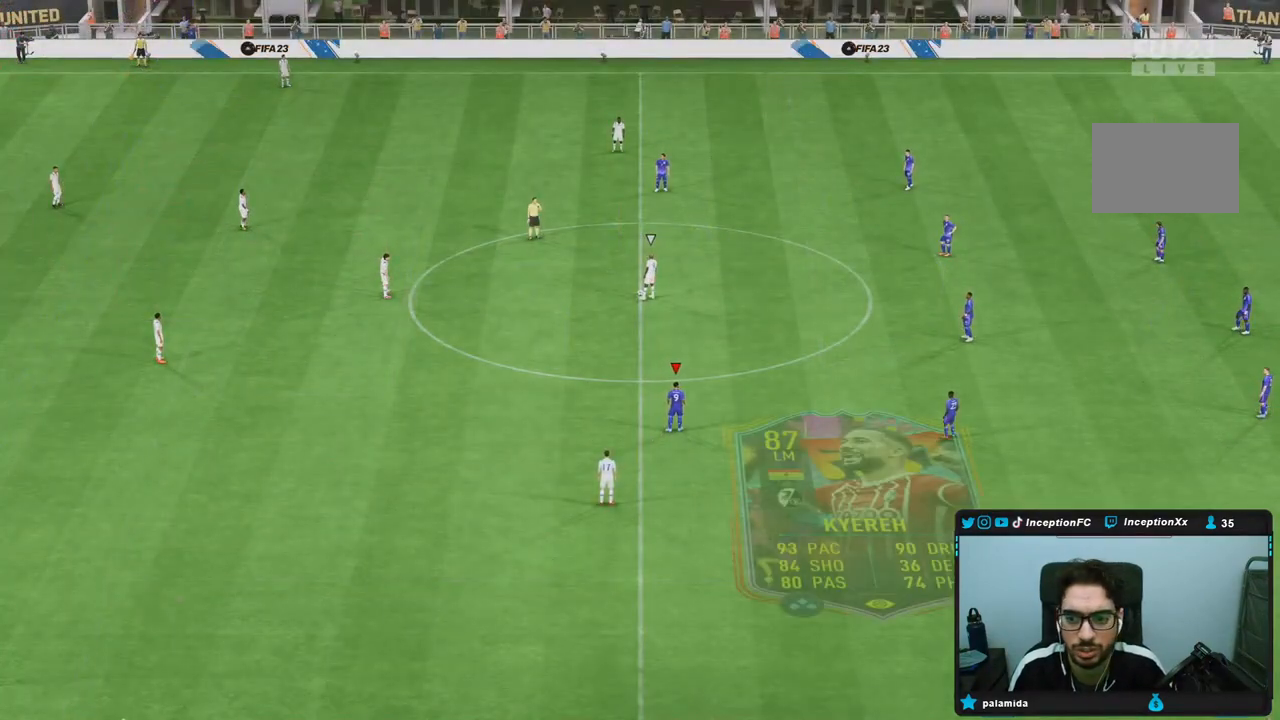
{"buttons": [], "left_stick": "center", "right_stick": "center", "events": [[183, "right_stick", "center"], [267, "right_stick", "down-left"], [417, "right_stick", "center"]]}
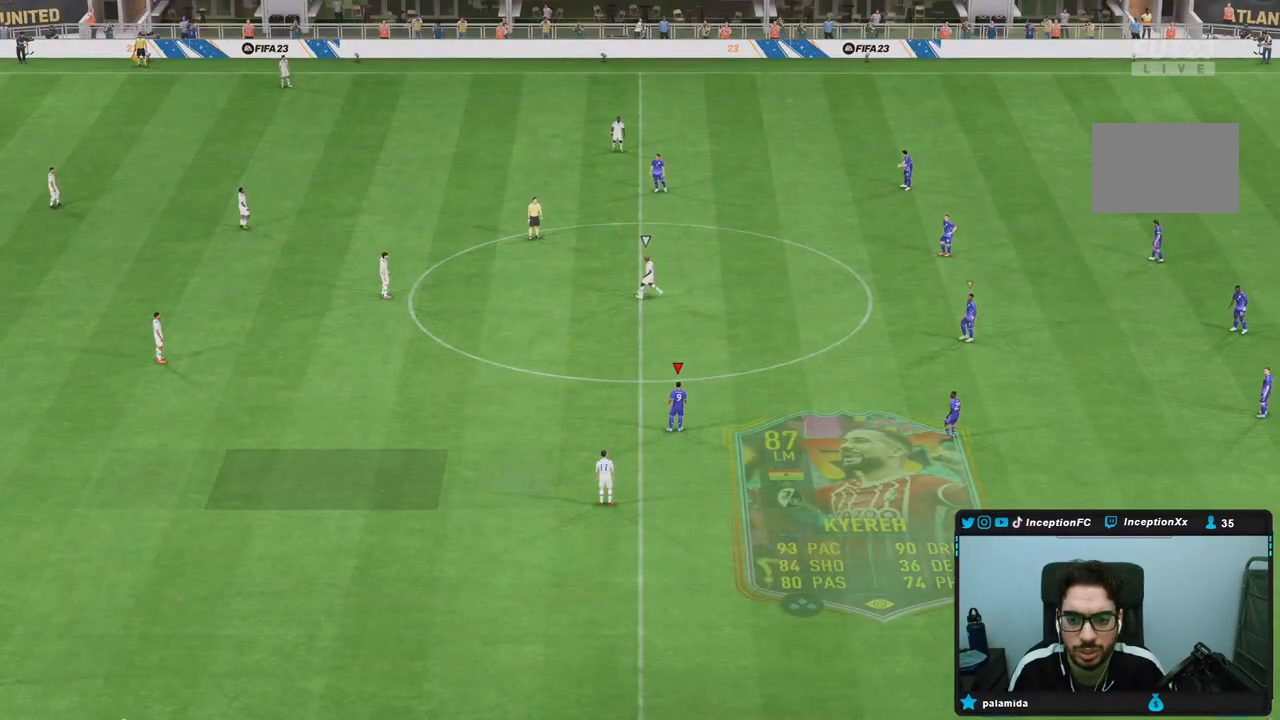
{"buttons": [], "left_stick": "up-left", "right_stick": "center", "events": [[117, "left_stick", "up-left"]]}
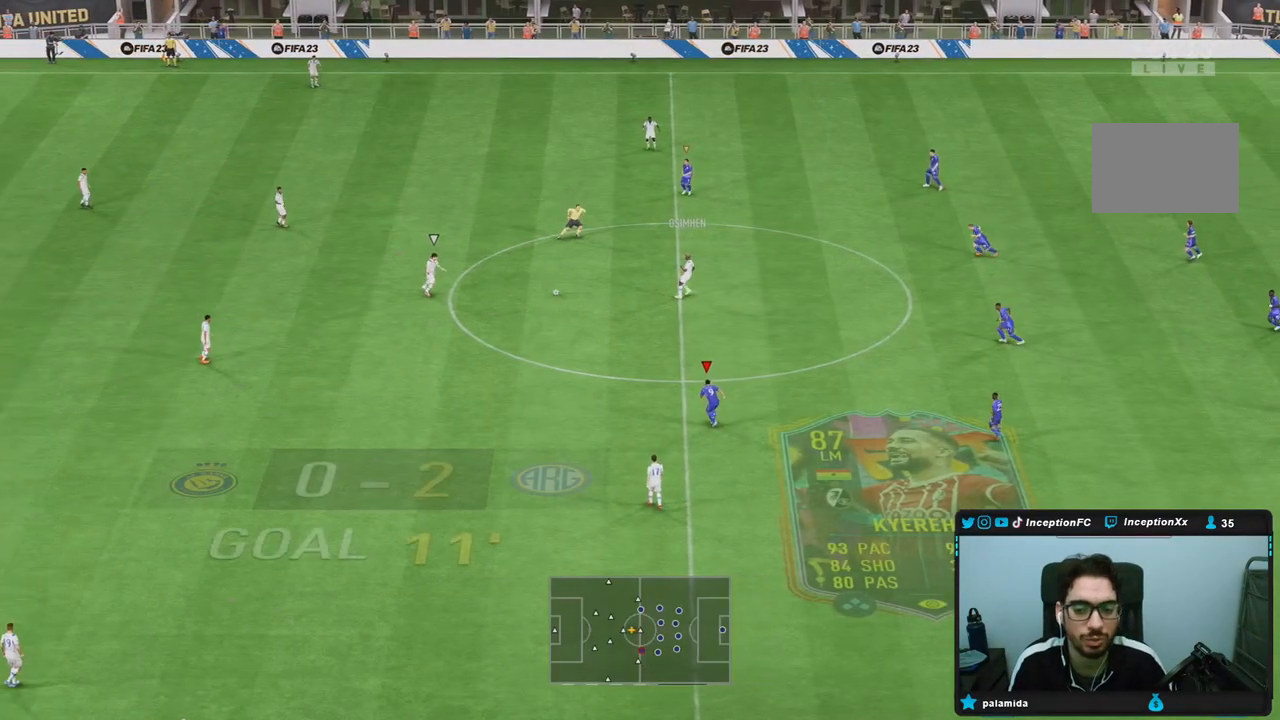
{"buttons": ["R2"], "left_stick": "center", "right_stick": "center", "events": [[183, "left_stick", "left"], [283, "right_stick", "right"], [350, "R2", "down"], [383, "right_stick", "center"], [467, "left_stick", "center"]]}
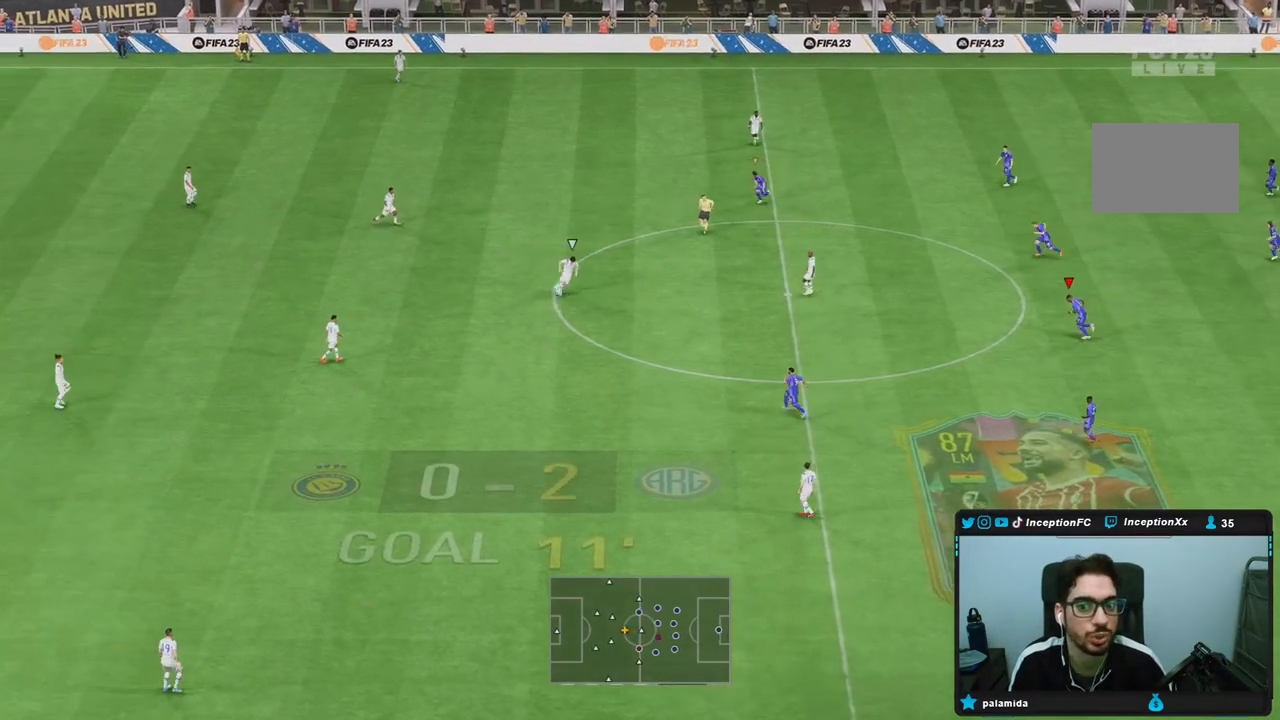
{"buttons": ["R2"], "left_stick": "left", "right_stick": "center", "events": [[67, "right_stick", "down-left"], [150, "left_stick", "left"], [200, "right_stick", "center"]]}
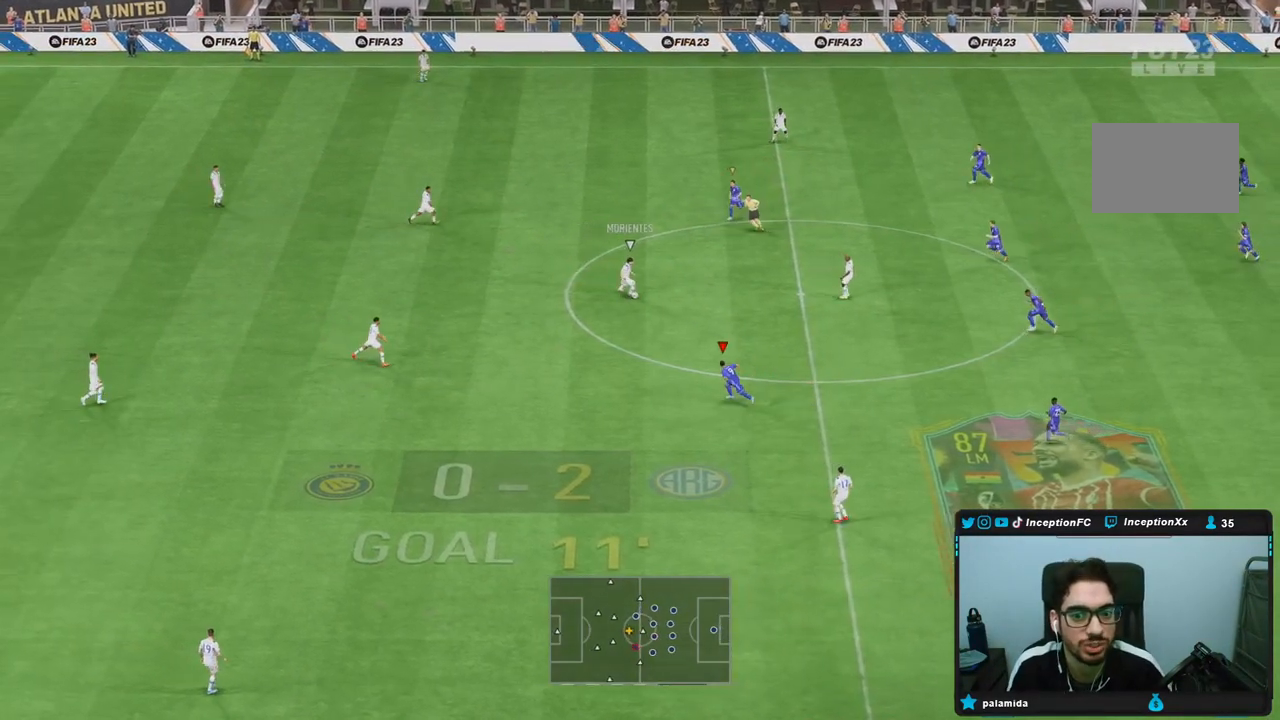
{"buttons": ["R2"], "left_stick": "left", "right_stick": "center", "events": [[67, "right_stick", "right"], [200, "right_stick", "center"]]}
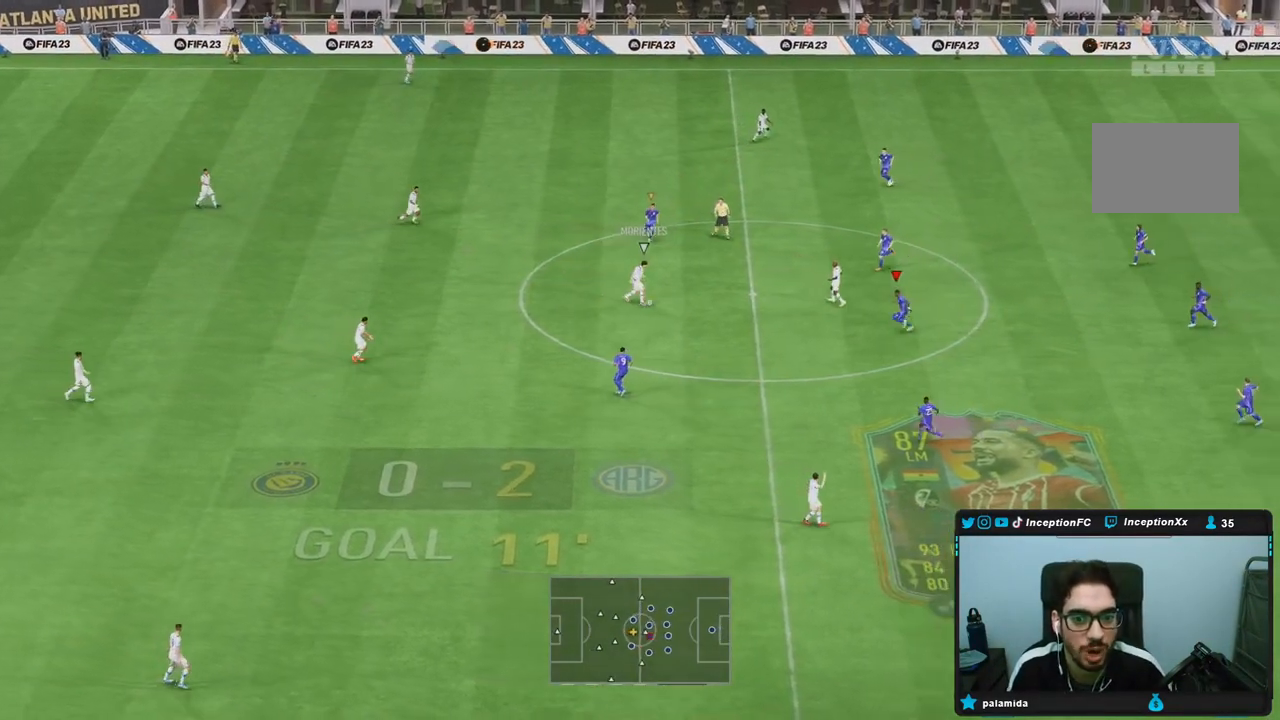
{"buttons": [], "left_stick": "down-left", "right_stick": "up", "events": [[17, "left_stick", "down-left"], [117, "left_stick", "left"], [217, "left_stick", "down-left"], [367, "R2", "up"], [433, "right_stick", "up"]]}
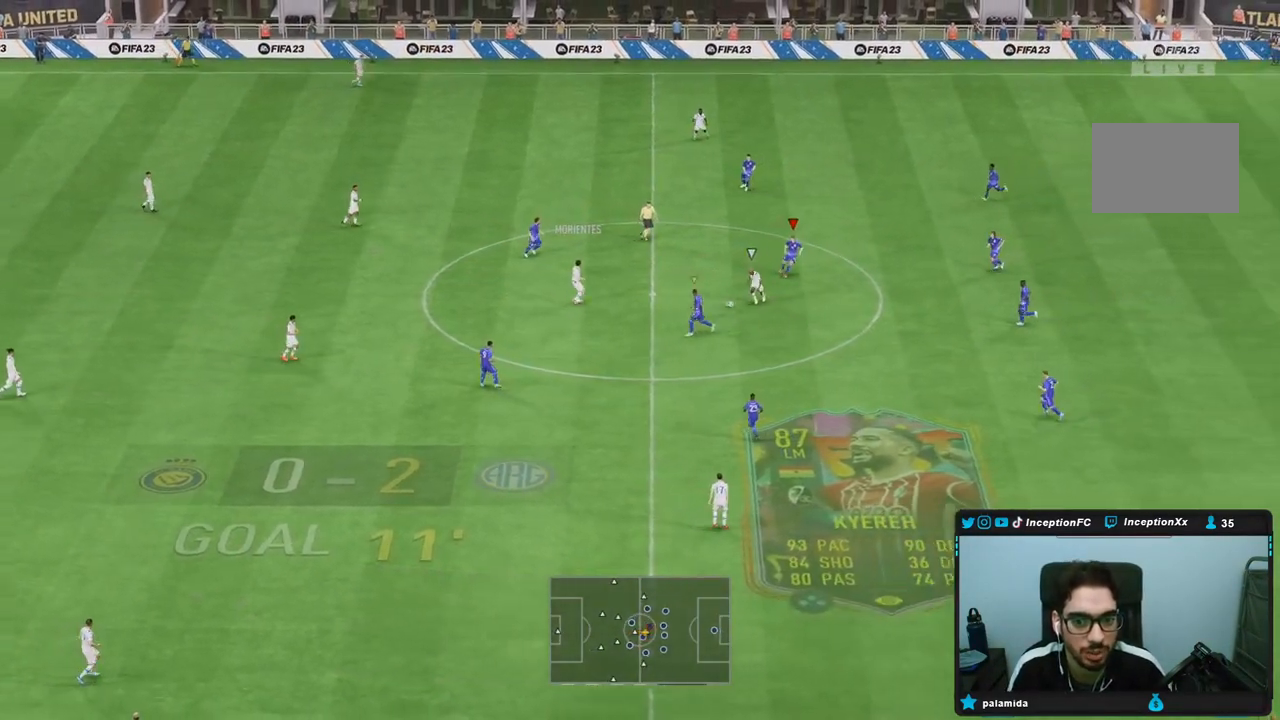
{"buttons": ["R2"], "left_stick": "down-right", "right_stick": "center", "events": [[33, "right_stick", "center"], [50, "R2", "down"], [117, "left_stick", "down"], [300, "left_stick", "down-right"]]}
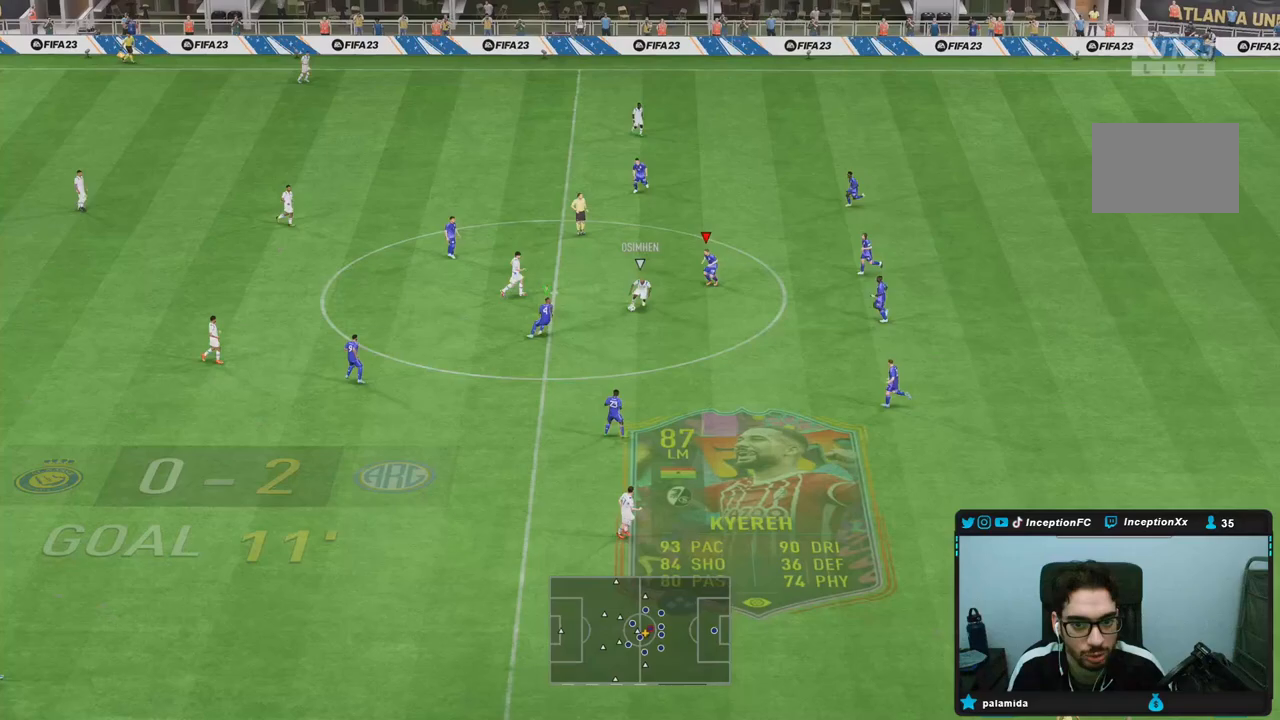
{"buttons": ["R2"], "left_stick": "down-left", "right_stick": "center", "events": [[83, "left_stick", "down"], [150, "right_stick", "down-right"], [283, "right_stick", "center"], [467, "left_stick", "down-left"]]}
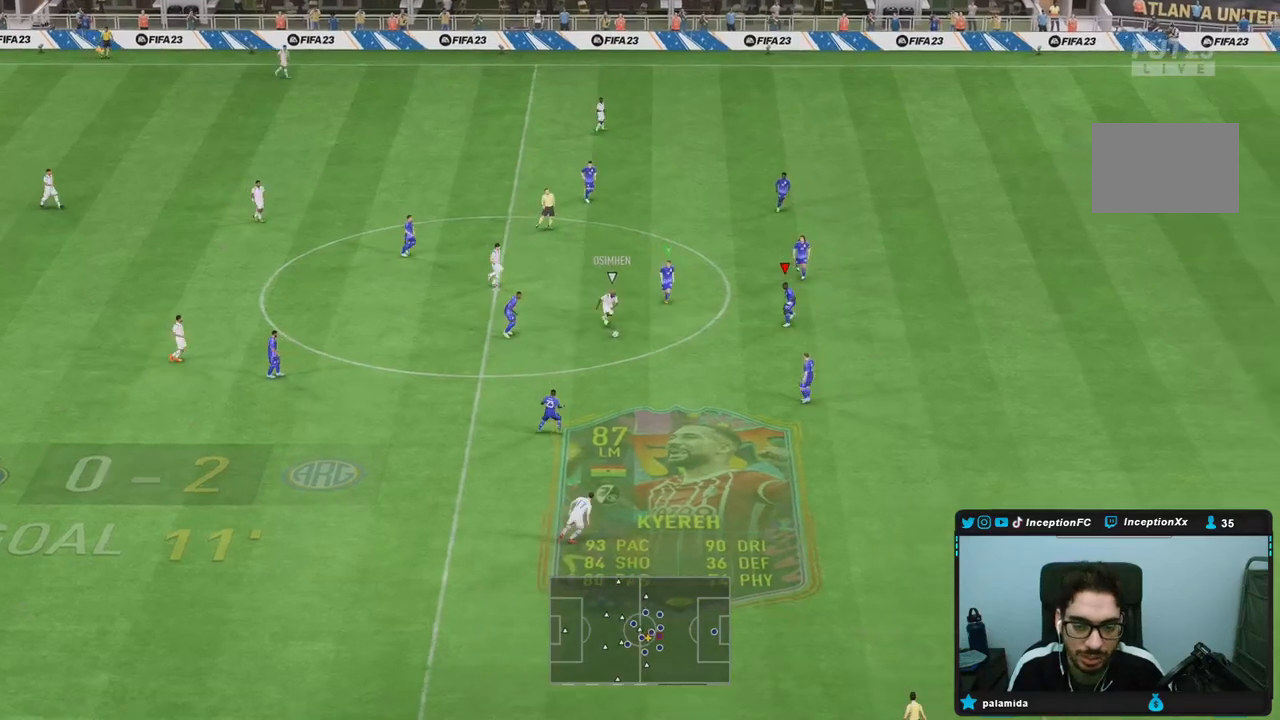
{"buttons": ["R2"], "left_stick": "left", "right_stick": "center", "events": [[67, "left_stick", "left"], [250, "right_stick", "down"], [400, "right_stick", "center"]]}
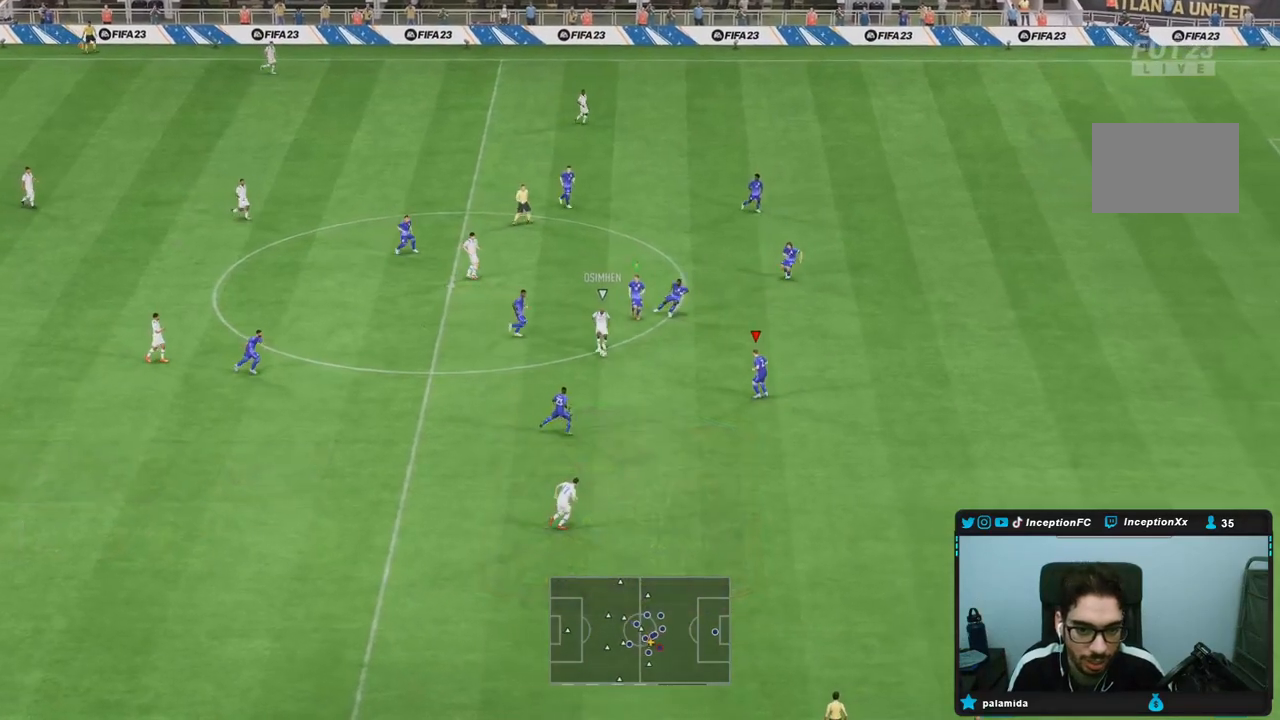
{"buttons": ["R2"], "left_stick": "down", "right_stick": "center", "events": [[500, "left_stick", "down"]]}
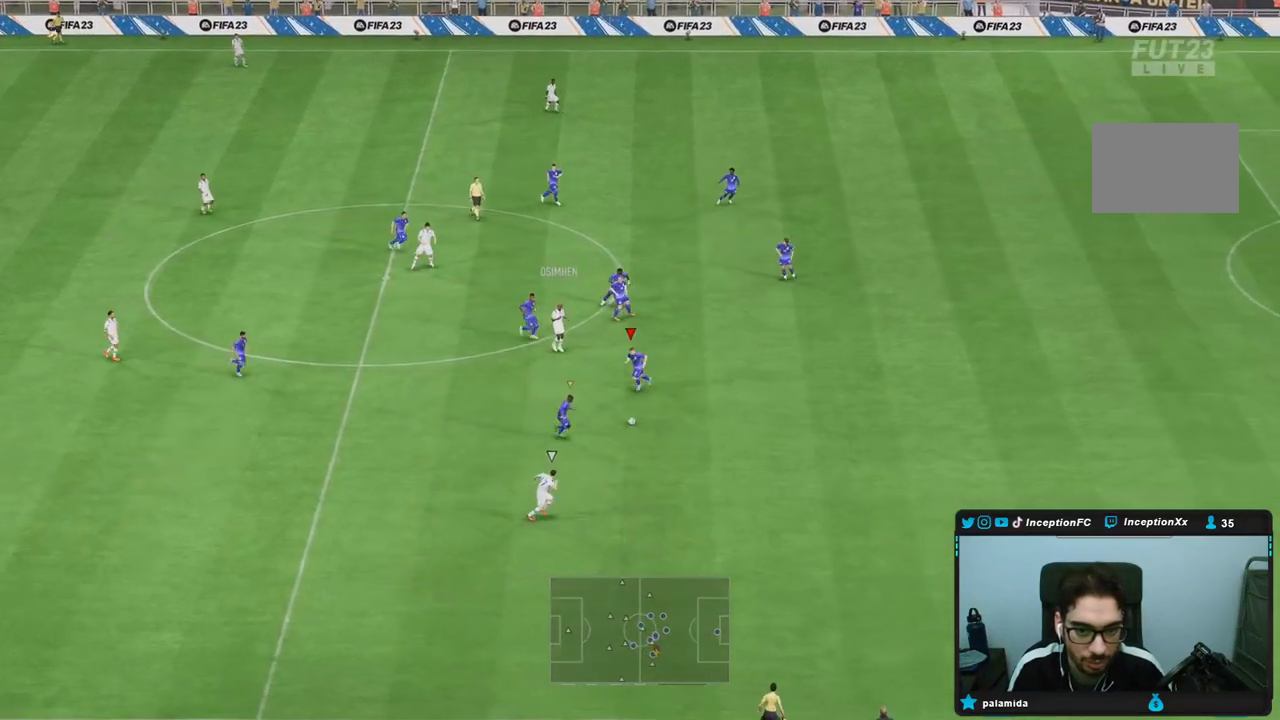
{"buttons": ["R2"], "left_stick": "down-right", "right_stick": "center", "events": [[50, "R2", "up"], [100, "left_stick", "down-right"], [133, "right_stick", "down-left"], [283, "right_stick", "center"], [300, "R2", "down"]]}
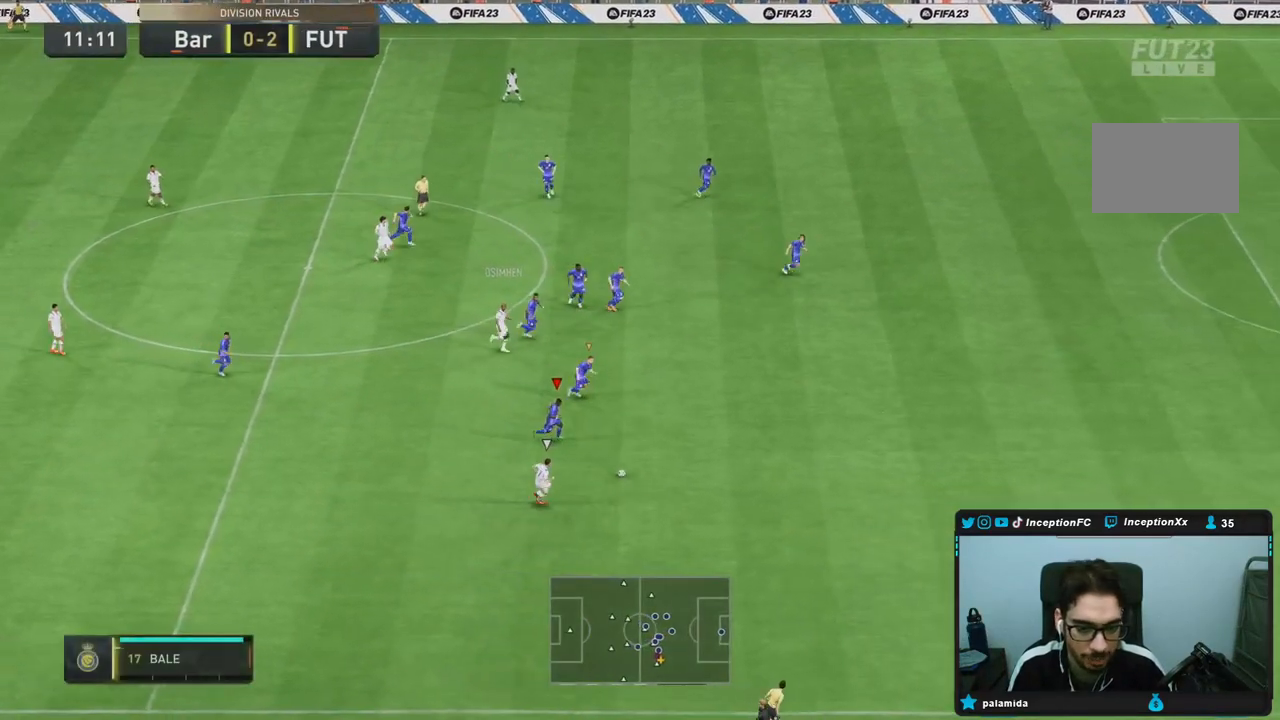
{"buttons": ["R2"], "left_stick": "down-right", "right_stick": "center", "events": []}
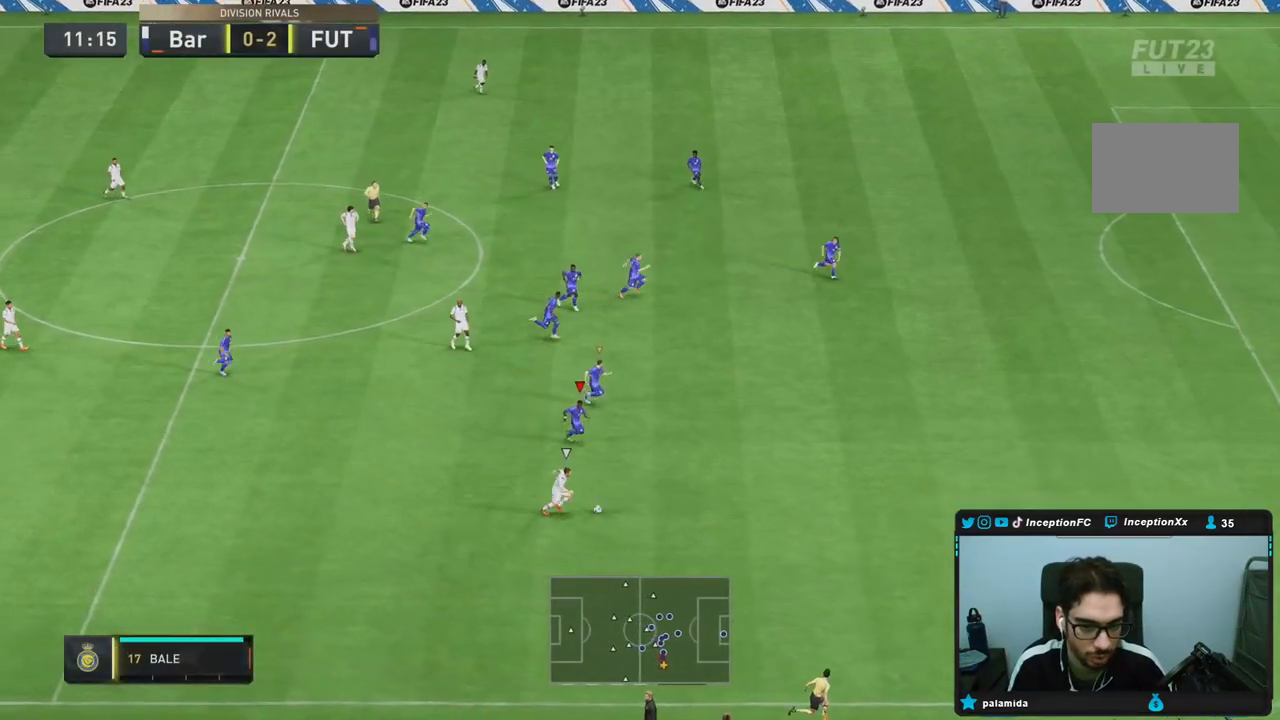
{"buttons": ["R2"], "left_stick": "down-right", "right_stick": "center", "events": []}
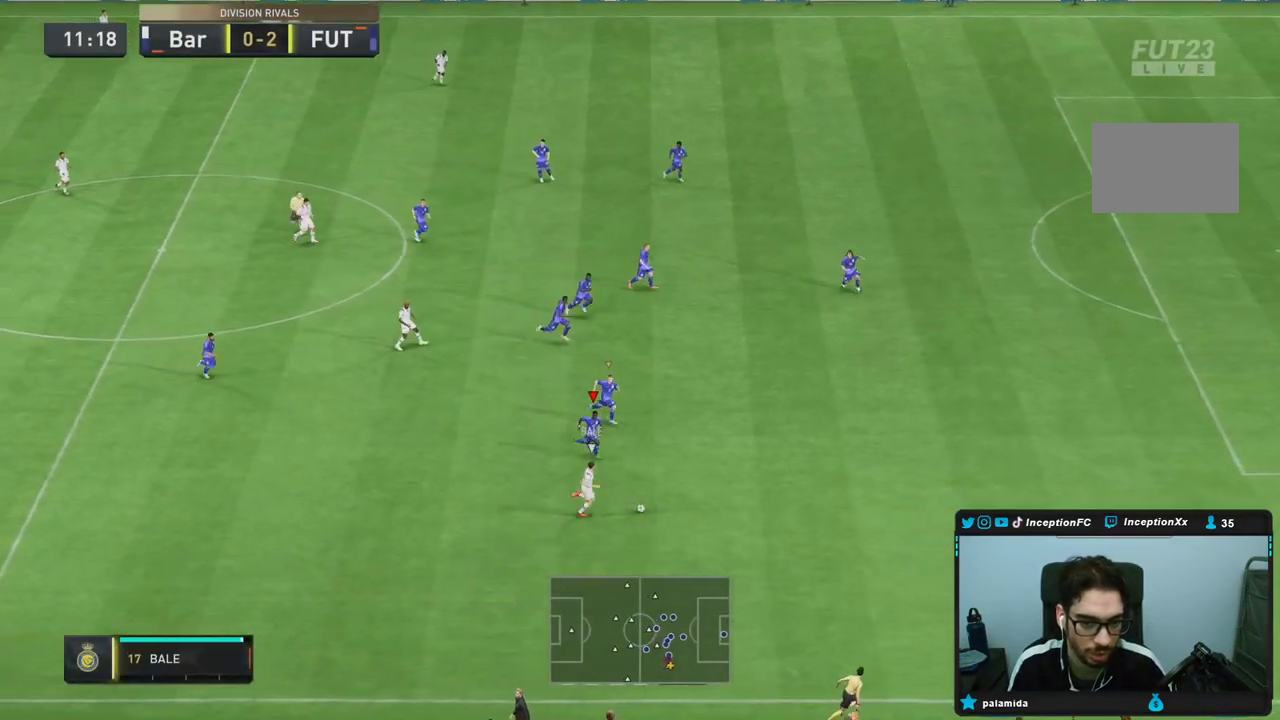
{"buttons": [], "left_stick": "down", "right_stick": "center", "events": [[383, "R2", "up"], [417, "left_stick", "down"]]}
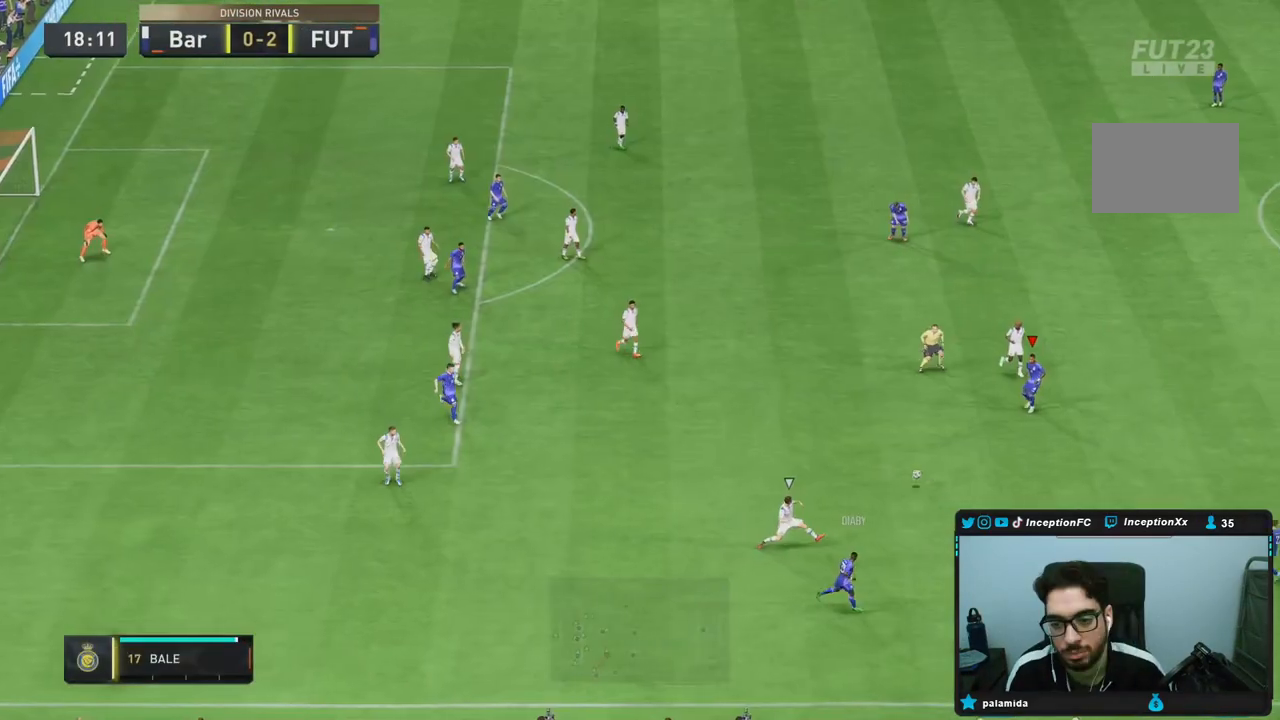
{"buttons": [], "left_stick": "down-left", "right_stick": "center", "events": [[17, "left_stick", "down-left"], [117, "R2", "down"], [267, "R2", "up"]]}